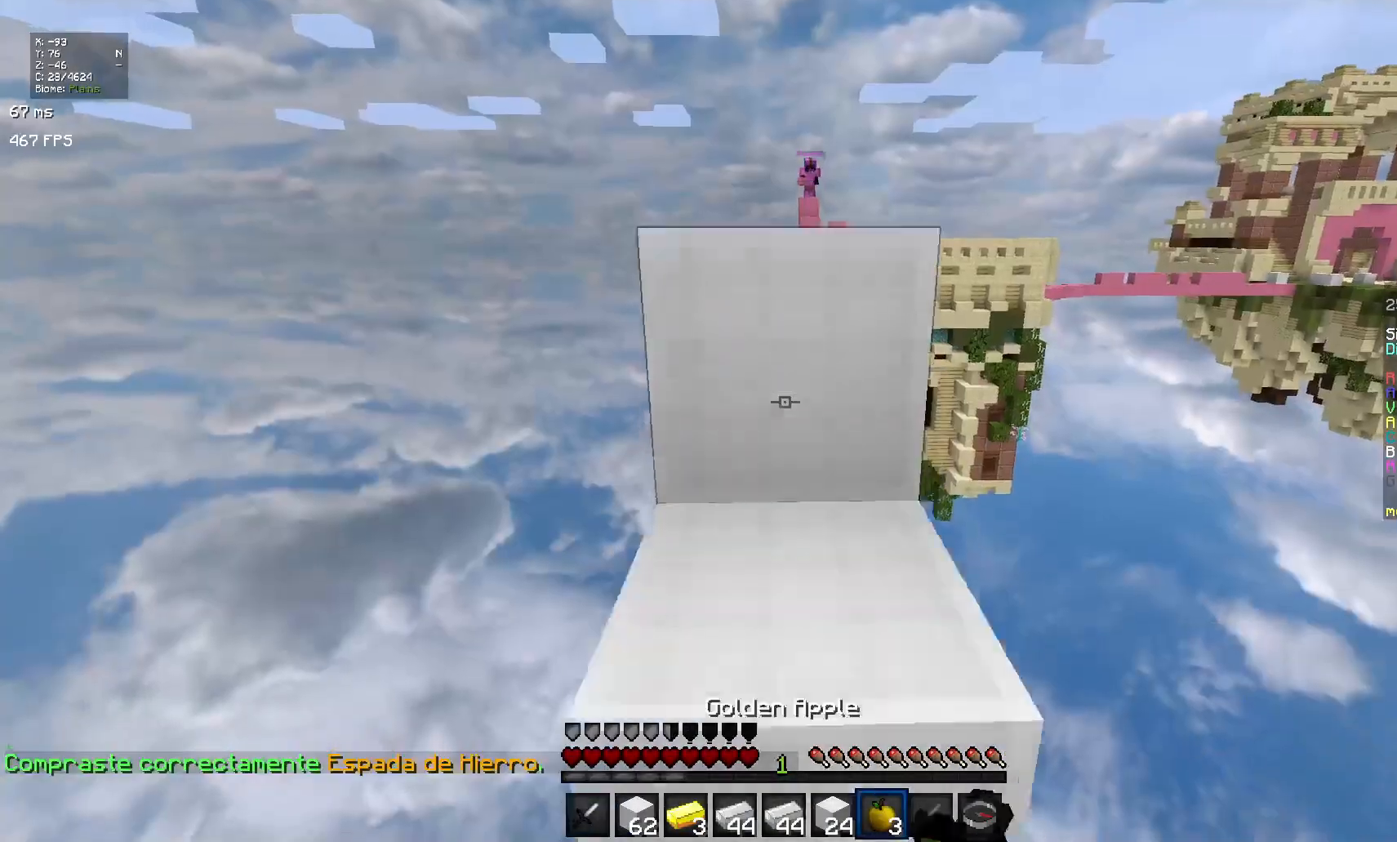
Gameplay with keyboard and mouse; each line is a JSON object with the keys and mouse buttons held at the frame after it. "events" lists presses ("down") and releases ("up") of "space", "mouse_left" and "mouse_right" between this image and that frame as [ms after this image, input, new state], when the widget could be followed in between. "mouse_left", "mouse_right" = the "left", "right" buttons of the "mouse" list. No other keys are recorded. Fast repeated clicks can show as one long hold. Mouse movement is not recorded.
{"keys": ["space"], "mouse": ["left", "right"], "events": [[334, "mouse_left", "down"], [334, "space", "down"]]}
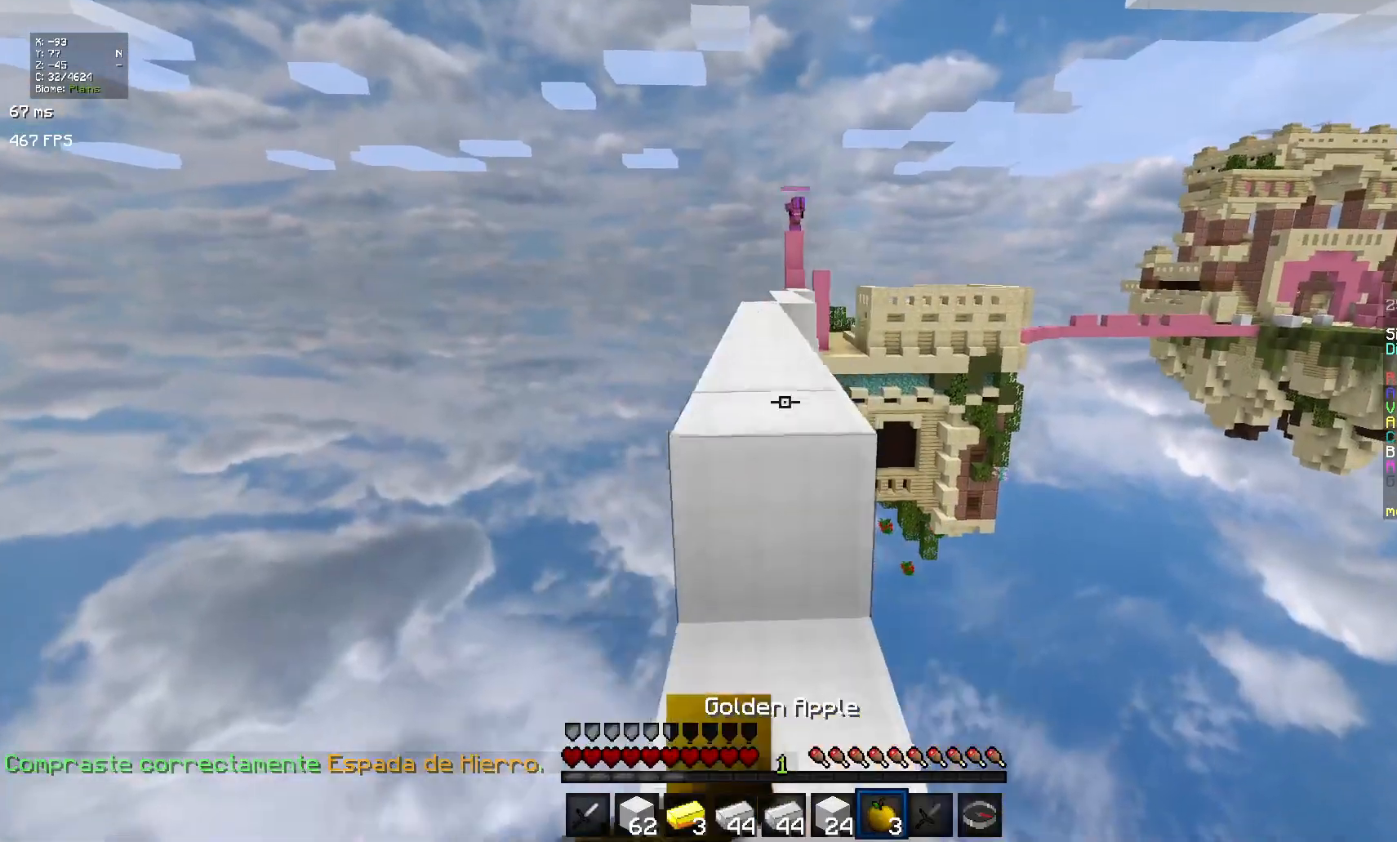
{"keys": [], "mouse": ["right"], "events": [[33, "space", "up"], [133, "mouse_left", "up"]]}
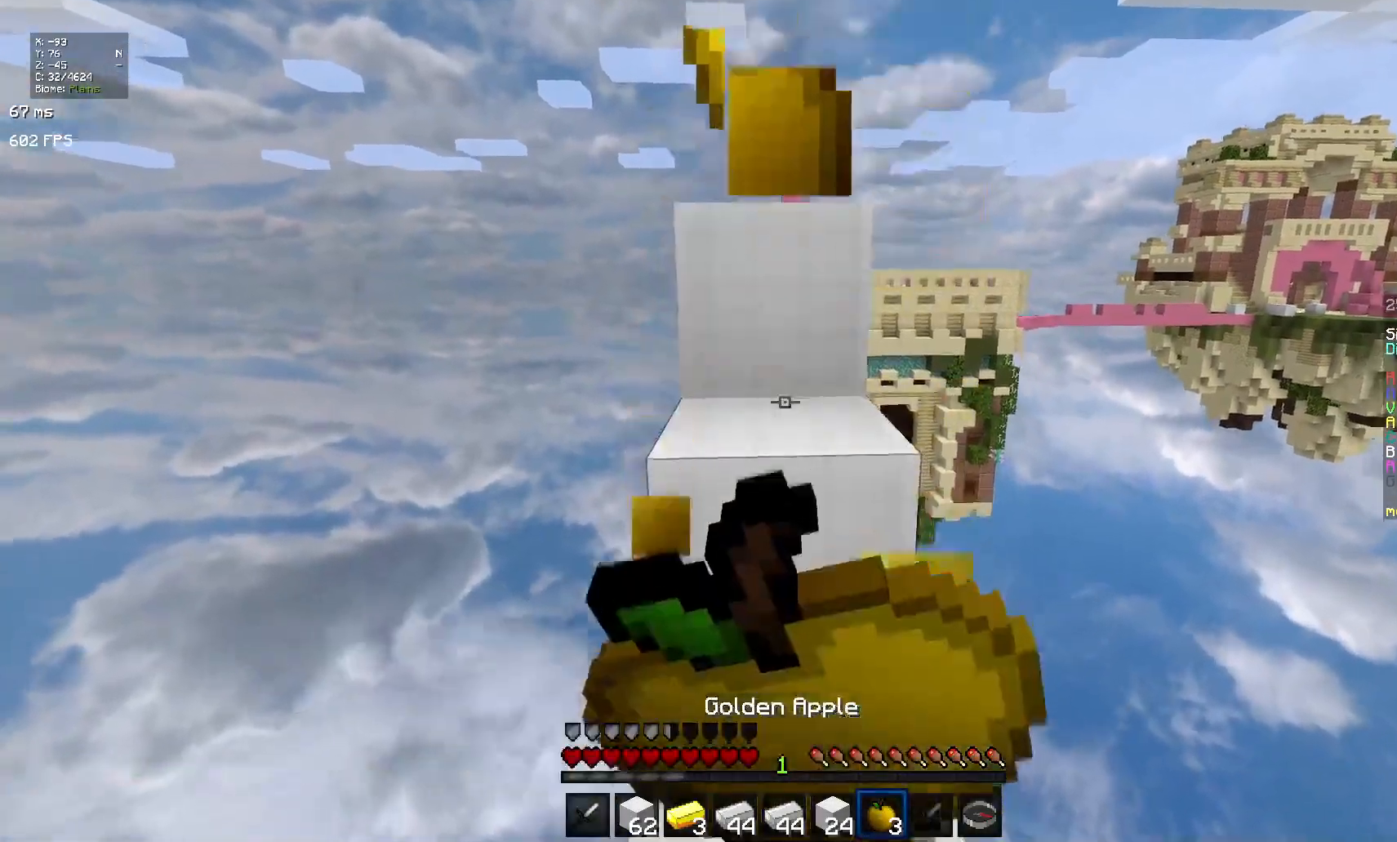
{"keys": [], "mouse": ["left", "right"], "events": [[100, "mouse_left", "down"]]}
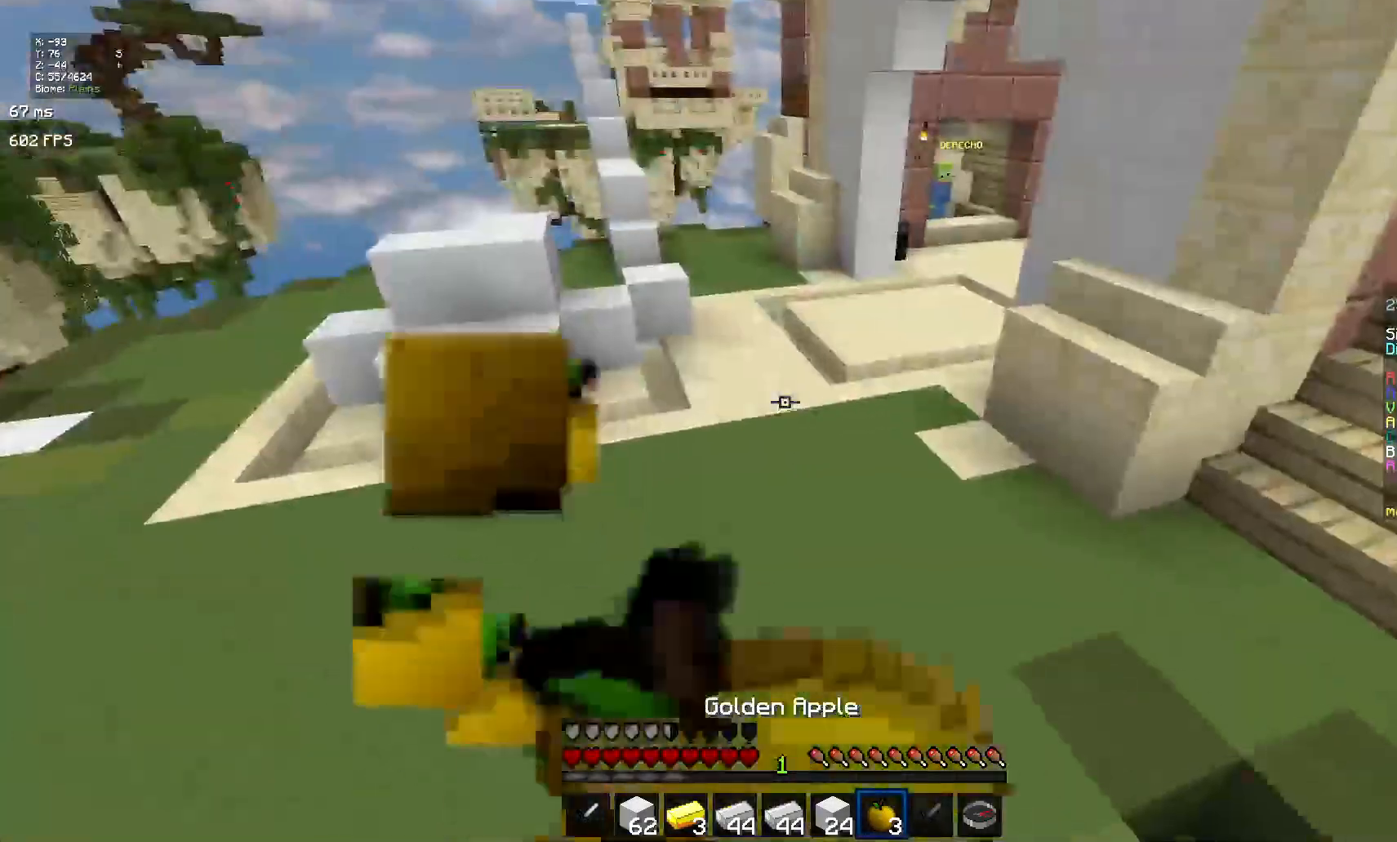
{"keys": [], "mouse": [], "events": [[317, "mouse_left", "up"], [317, "mouse_right", "up"]]}
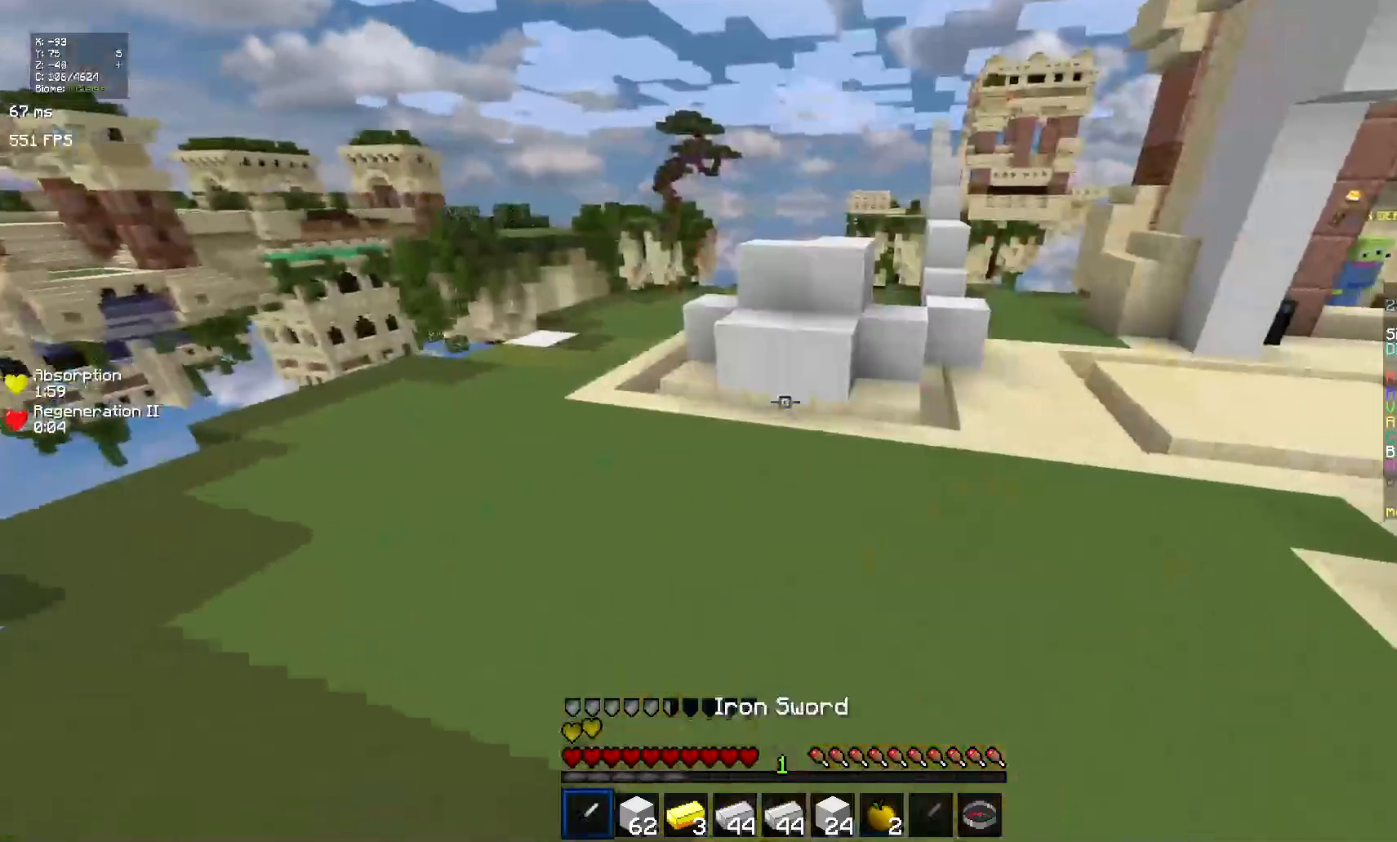
{"keys": ["space"], "mouse": [], "events": [[334, "space", "down"]]}
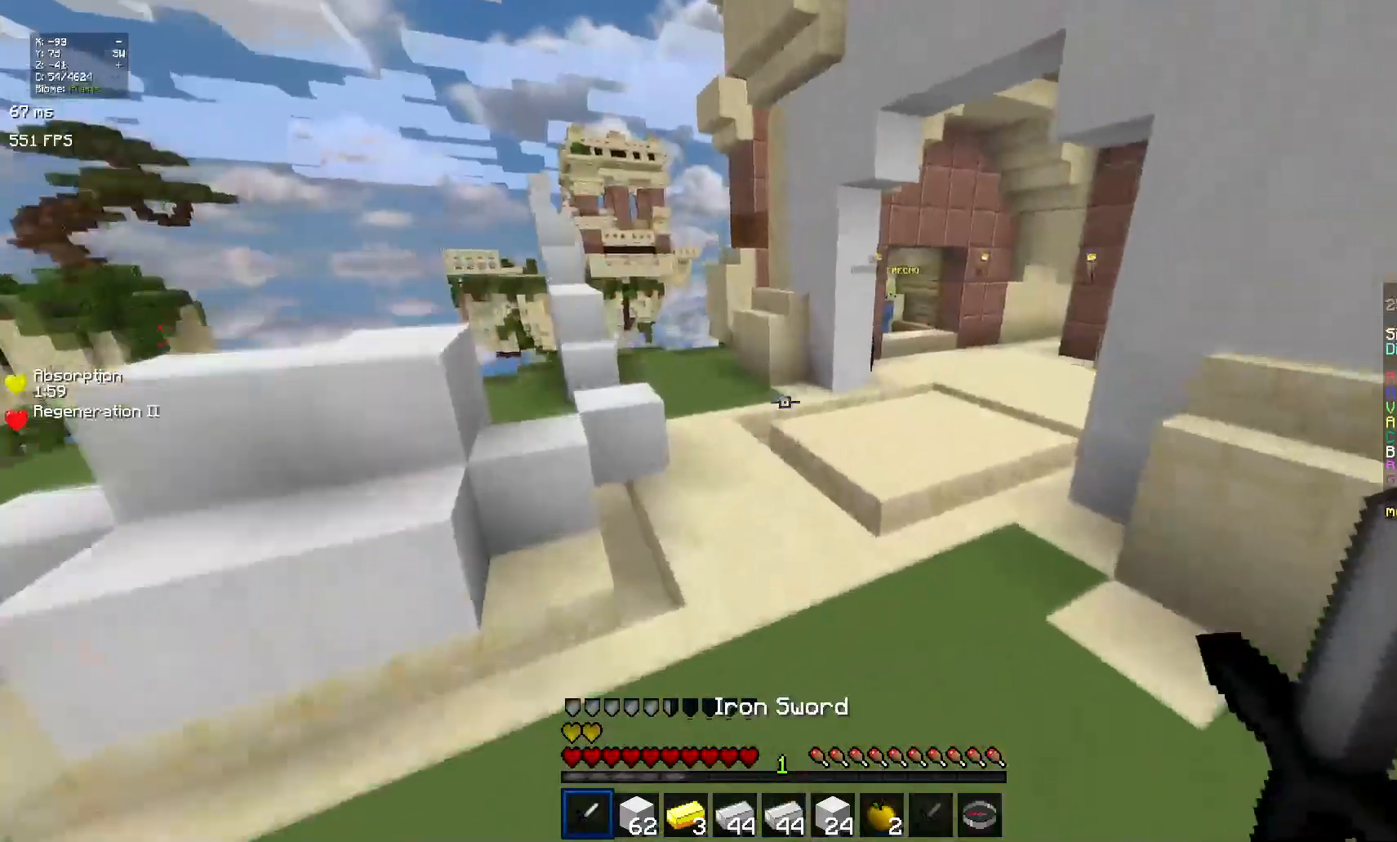
{"keys": ["space"], "mouse": [], "events": [[50, "mouse_left", "down"], [100, "mouse_left", "up"], [200, "mouse_left", "down"], [250, "mouse_left", "up"], [400, "mouse_left", "down"], [500, "mouse_left", "up"]]}
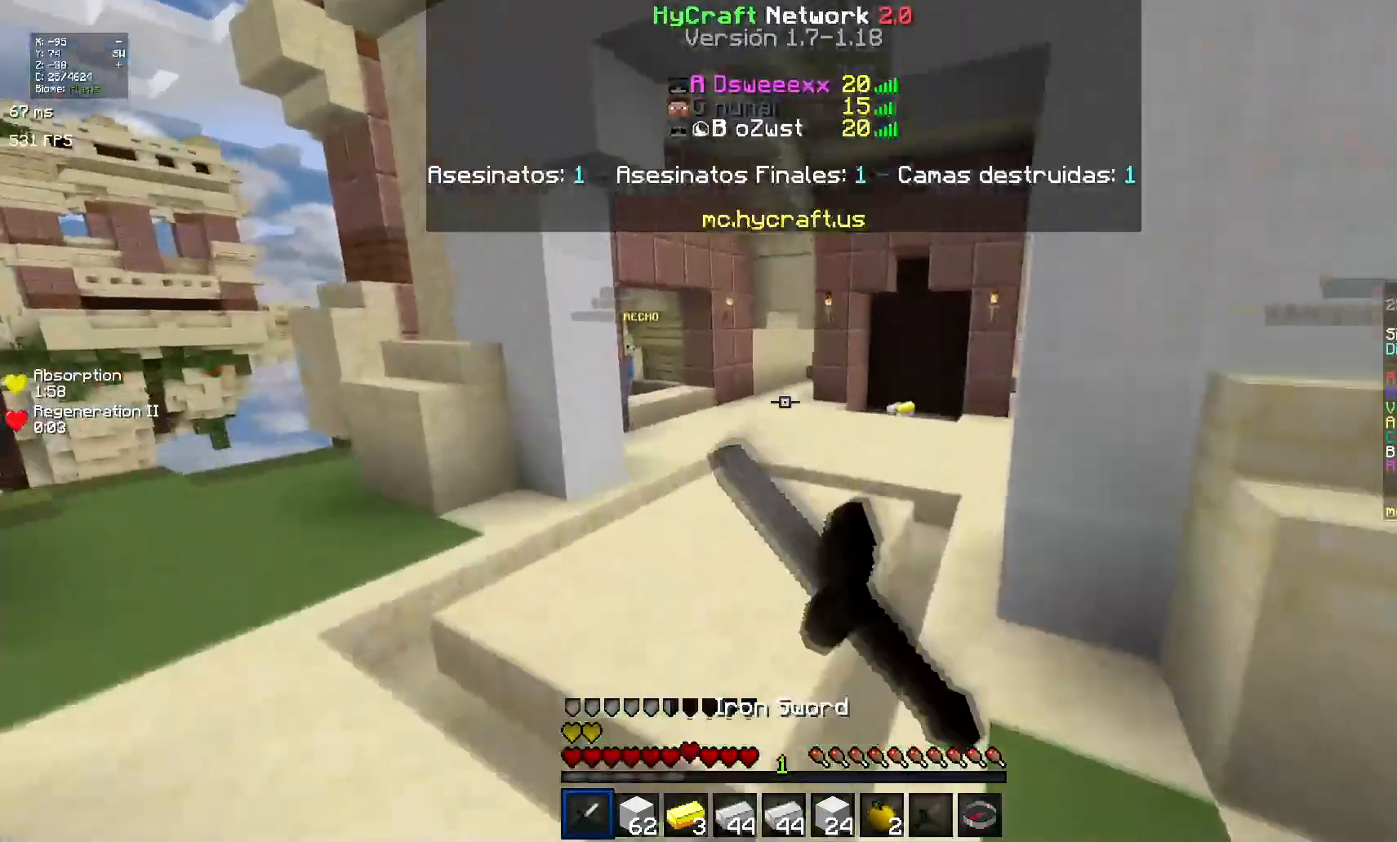
{"keys": ["space"], "mouse": [], "events": [[117, "mouse_left", "down"], [167, "mouse_left", "up"], [267, "mouse_left", "down"], [417, "mouse_left", "up"]]}
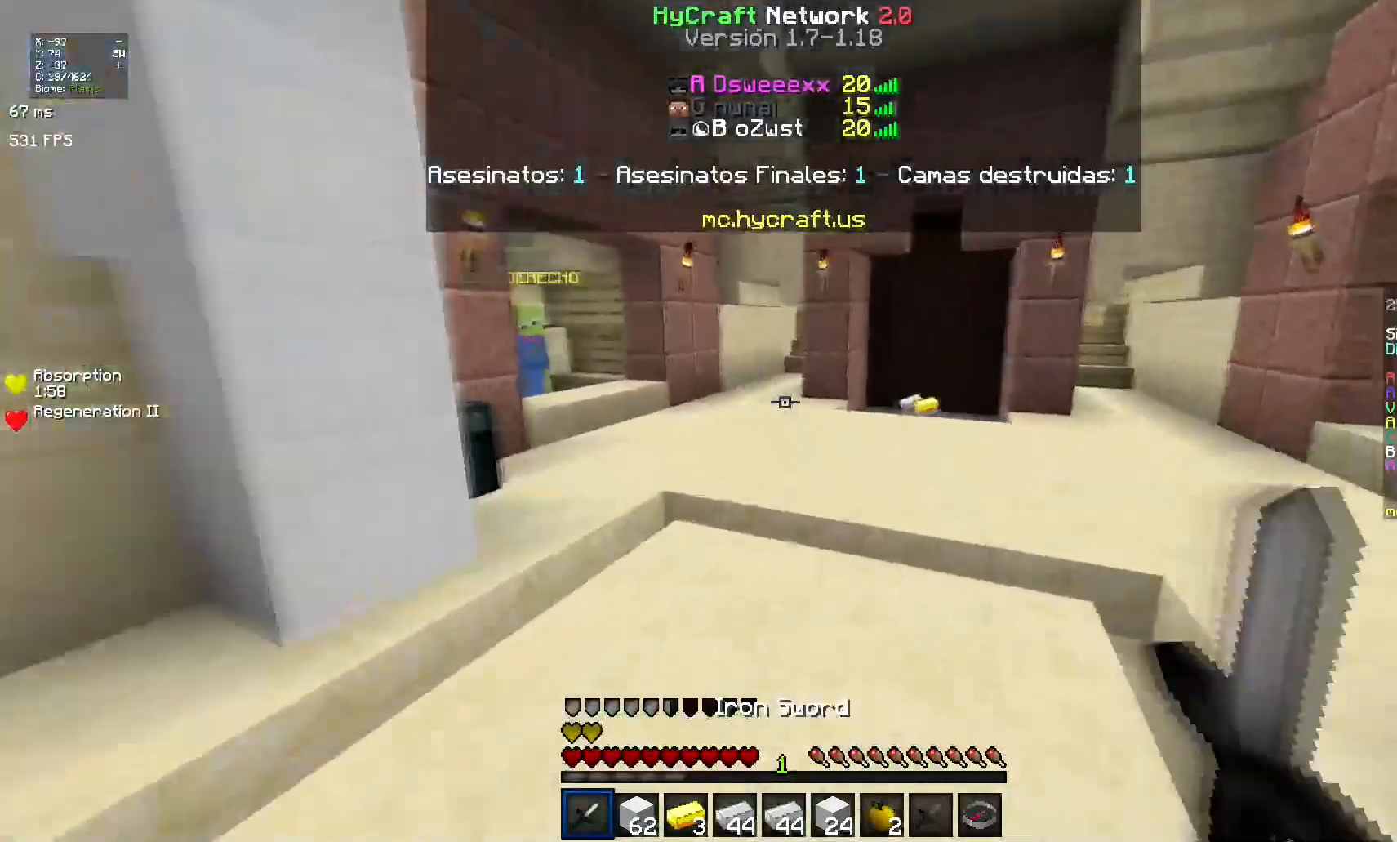
{"keys": ["space"], "mouse": ["left"], "events": [[267, "mouse_left", "down"], [350, "mouse_left", "up"], [434, "mouse_left", "down"]]}
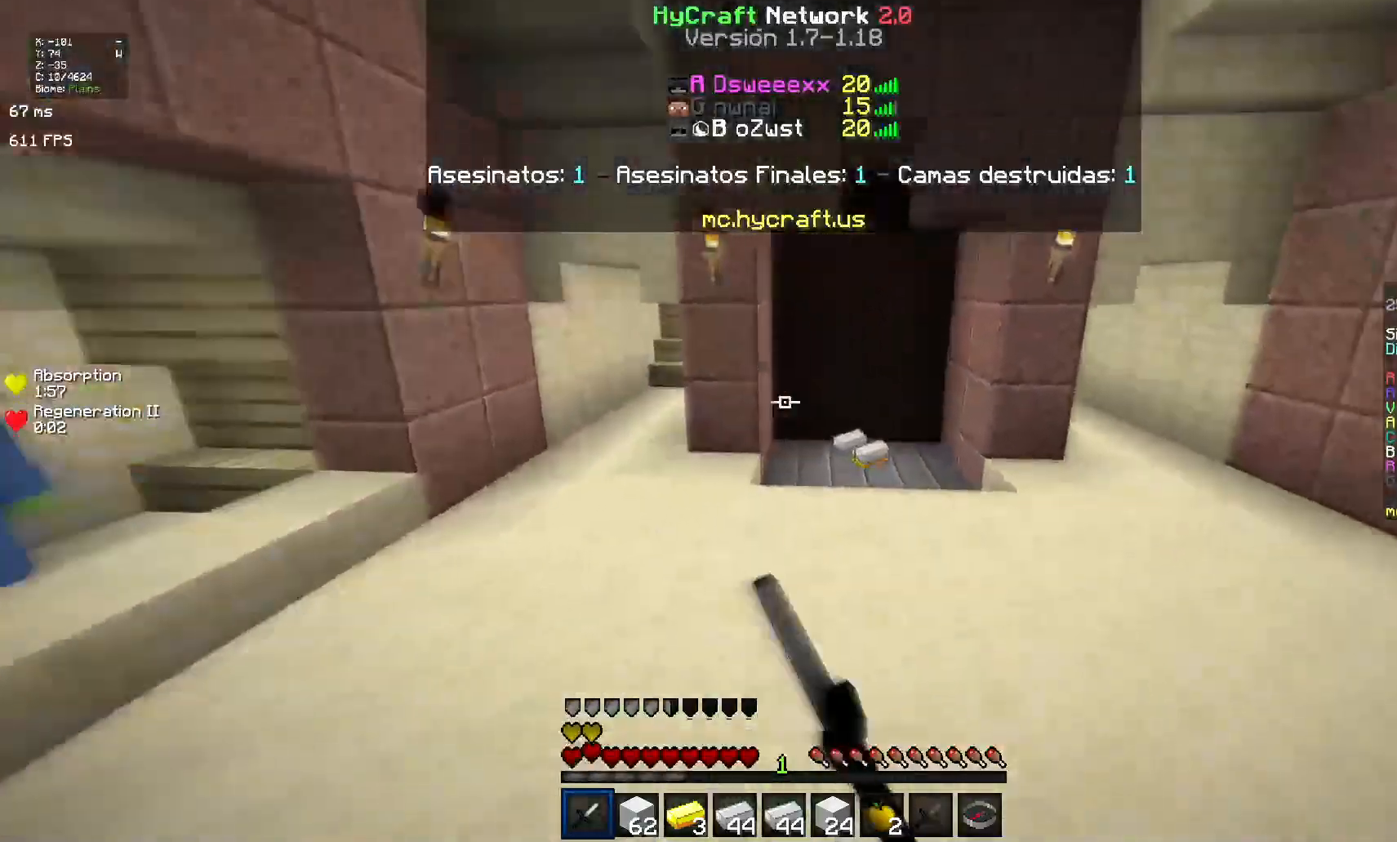
{"keys": ["space"], "mouse": [], "events": [[34, "mouse_left", "up"], [84, "mouse_left", "down"], [184, "mouse_left", "up"]]}
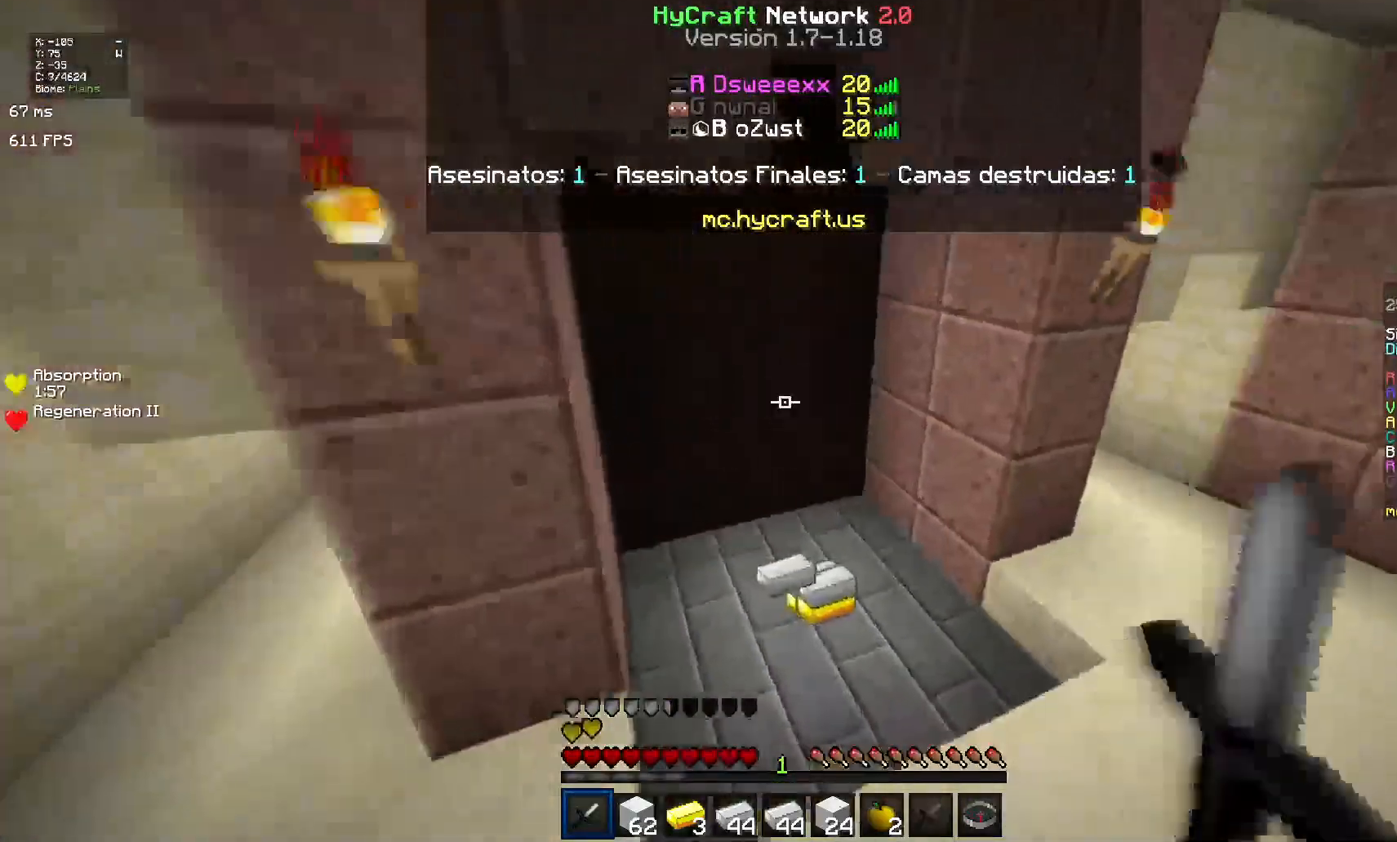
{"keys": [], "mouse": [], "events": [[50, "mouse_left", "down"], [50, "space", "up"], [117, "mouse_left", "up"], [150, "mouse_left", "down"], [250, "mouse_left", "up"], [300, "mouse_left", "down"], [400, "mouse_left", "up"]]}
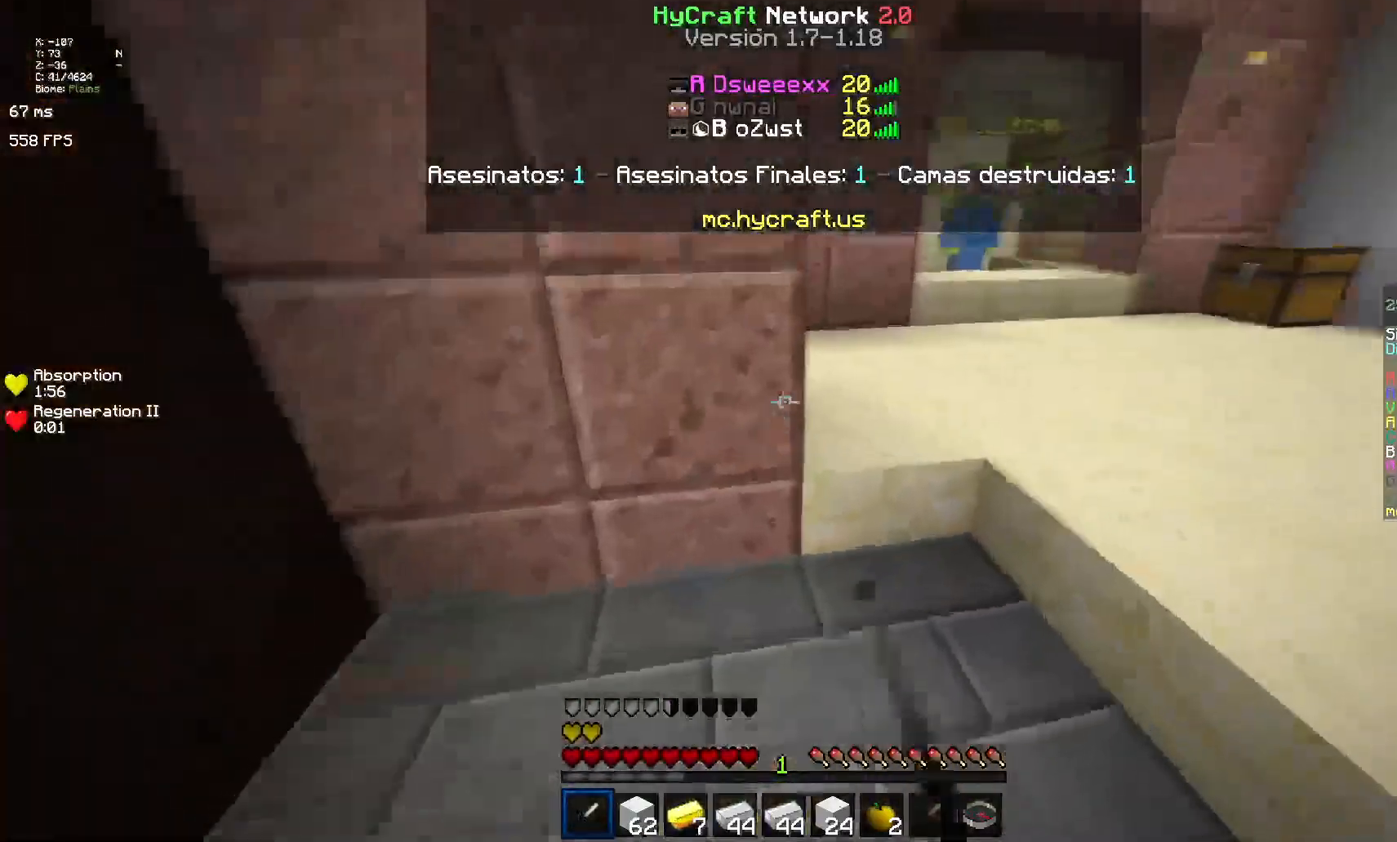
{"keys": [], "mouse": [], "events": [[17, "mouse_left", "down"], [67, "mouse_left", "up"], [167, "space", "down"], [367, "space", "up"]]}
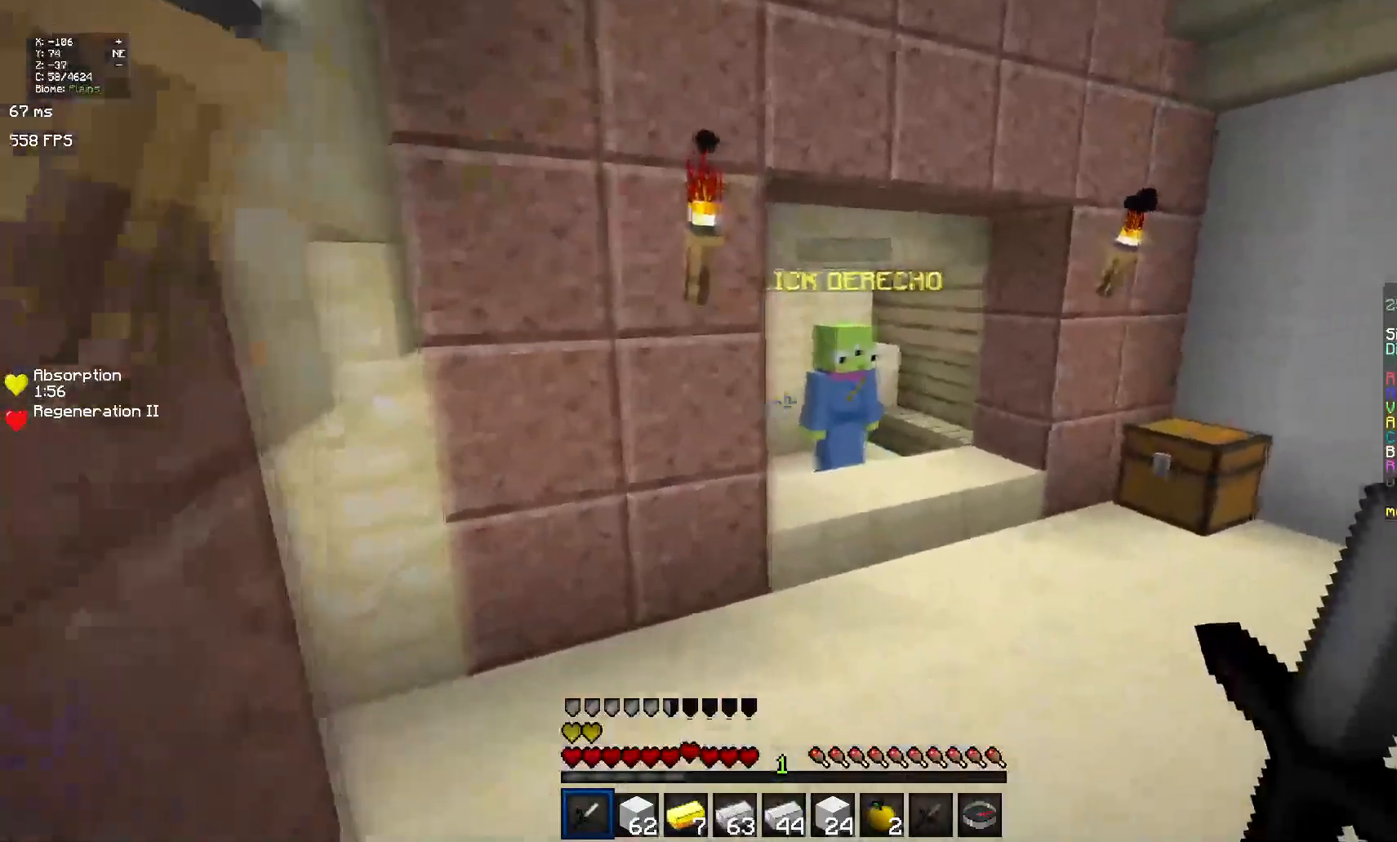
{"keys": [], "mouse": [], "events": []}
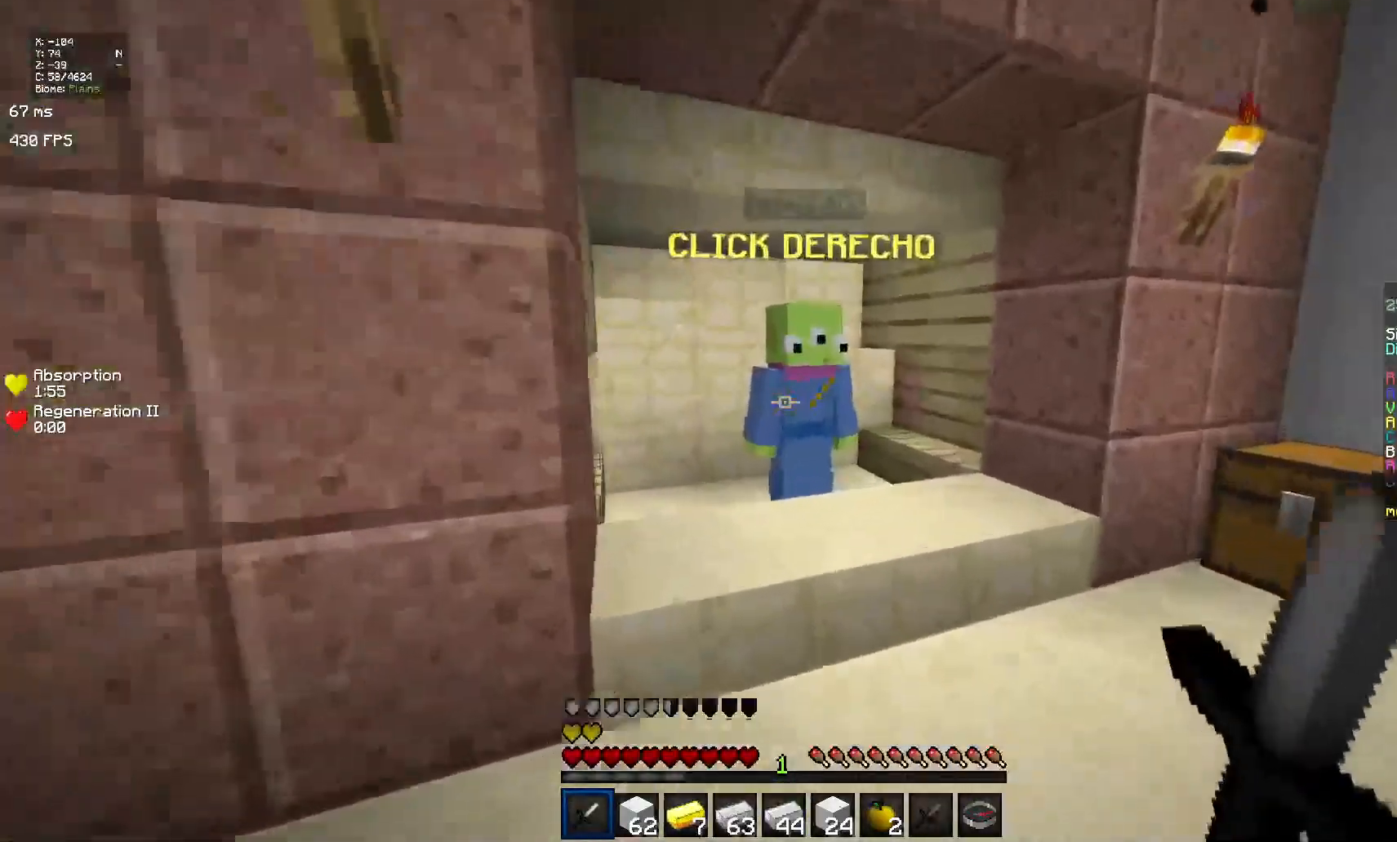
{"keys": [], "mouse": [], "events": [[100, "mouse_right", "down"], [150, "mouse_right", "up"]]}
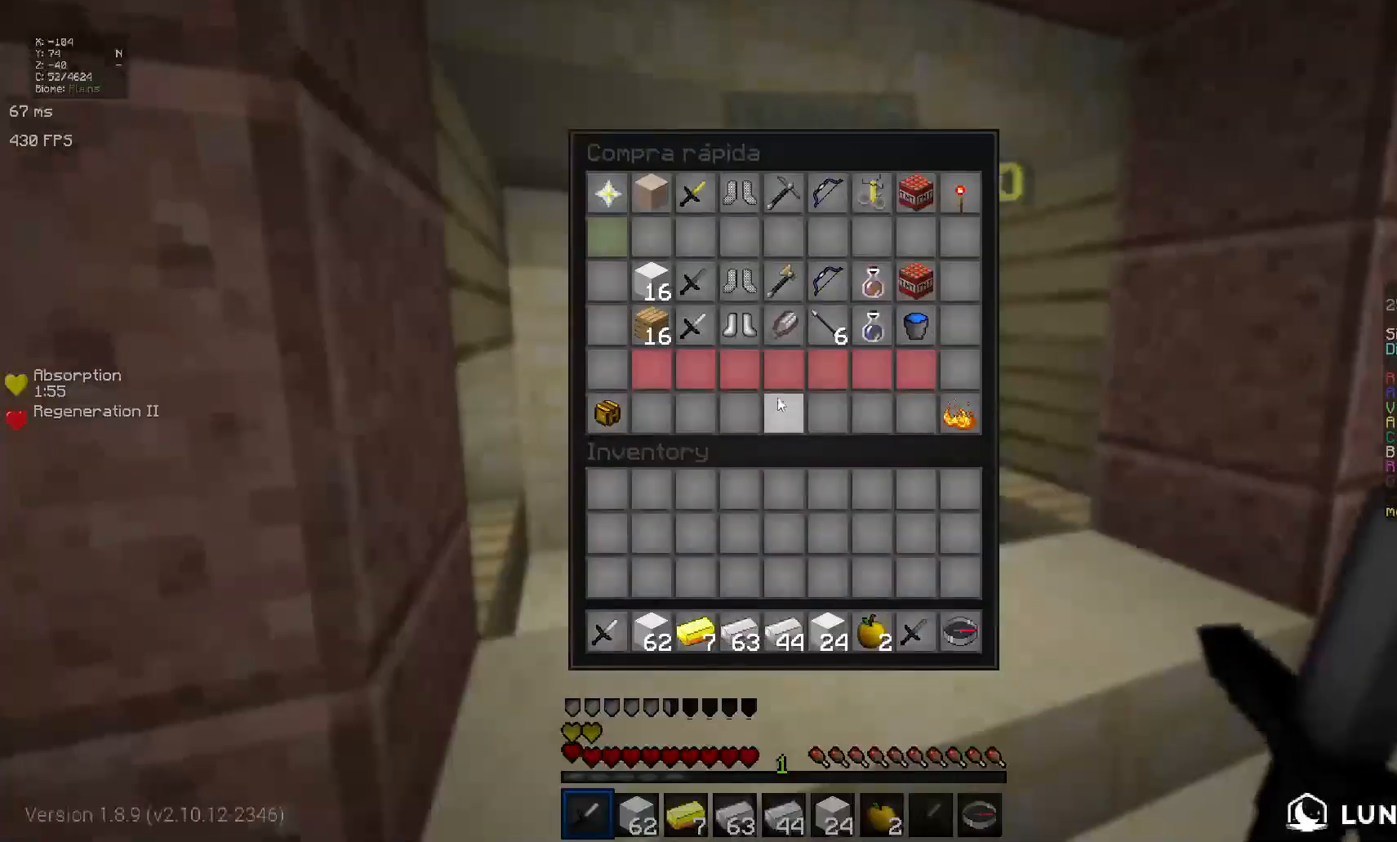
{"keys": [], "mouse": [], "events": []}
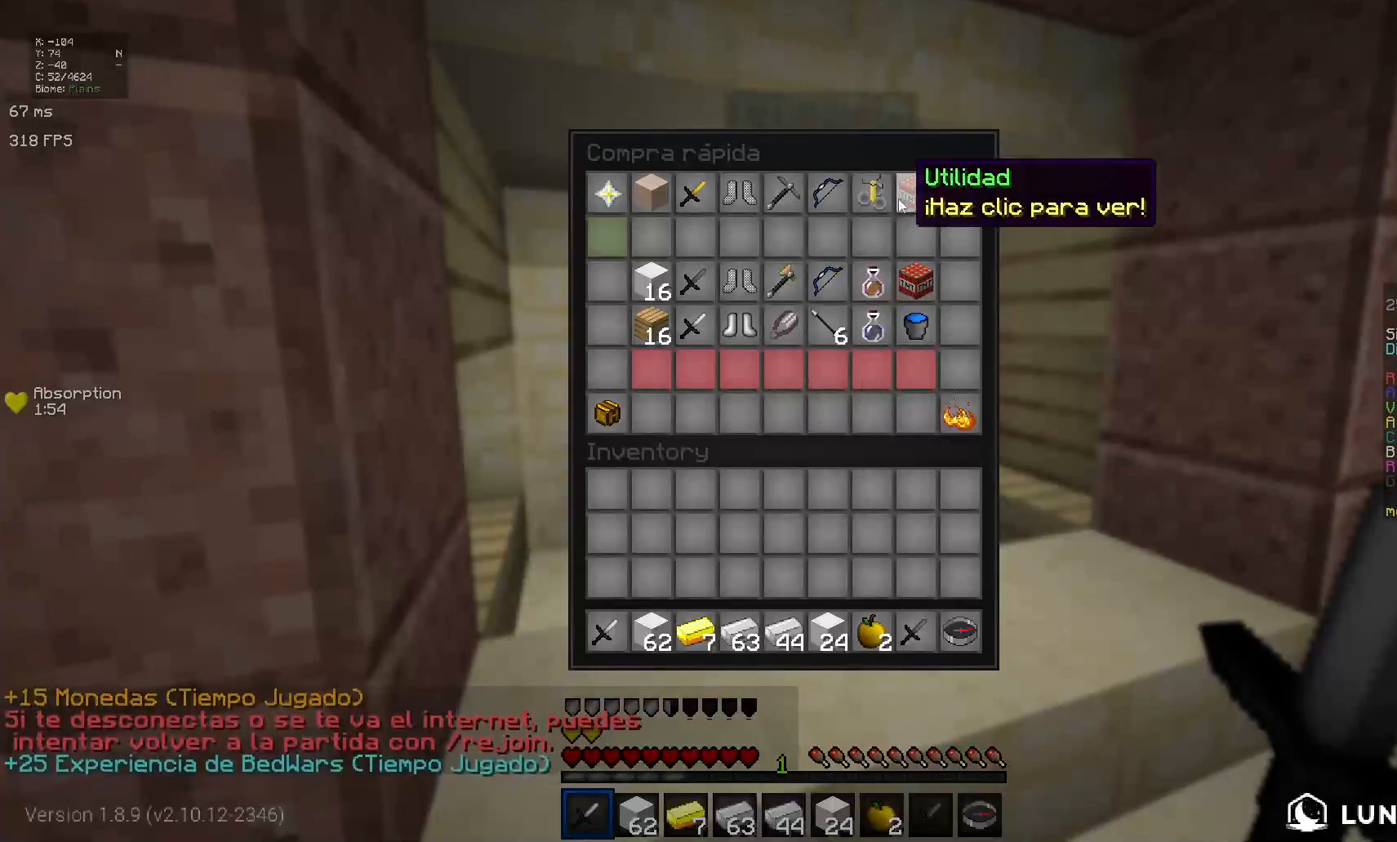
{"keys": [], "mouse": [], "events": []}
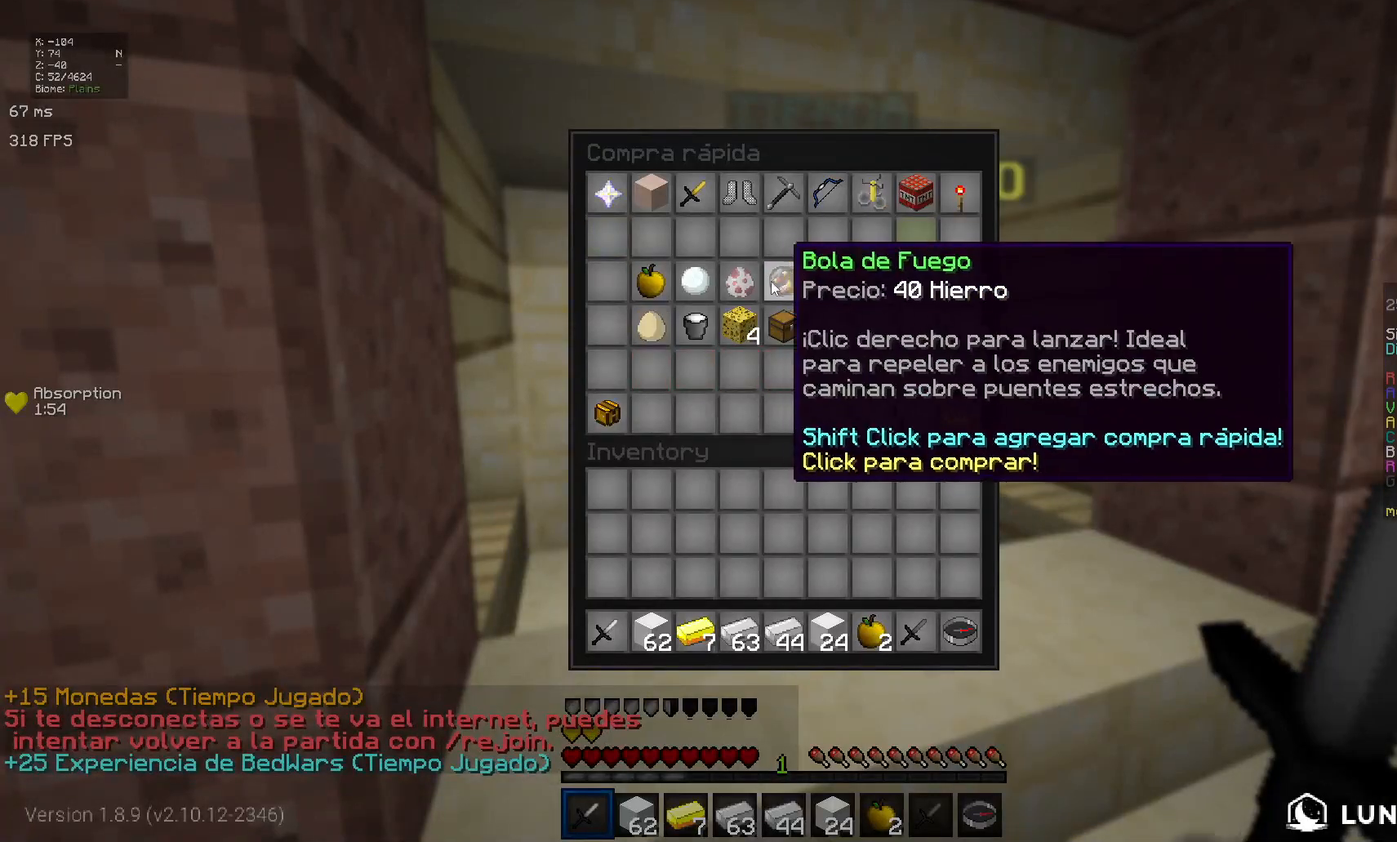
{"keys": [], "mouse": [], "events": []}
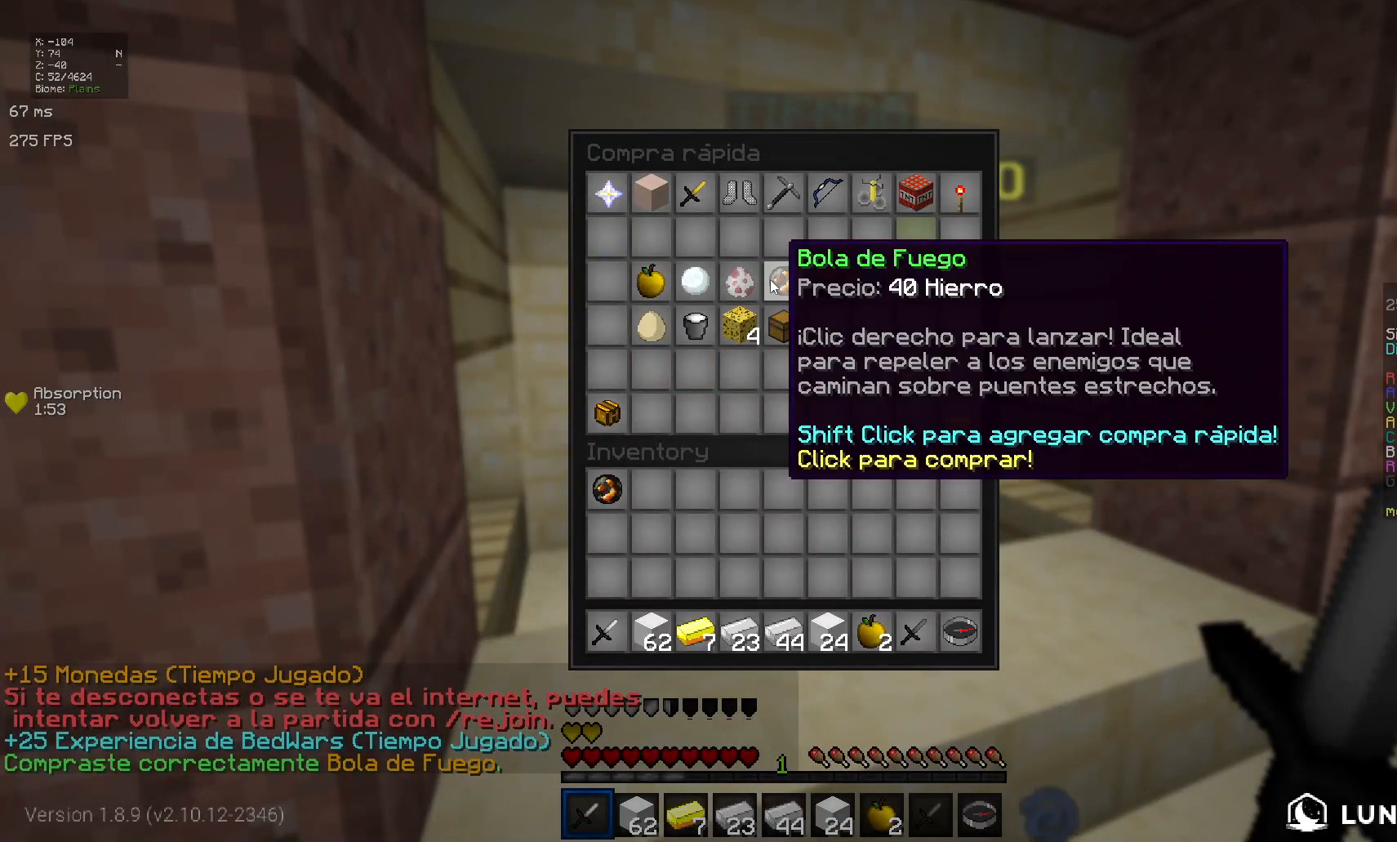
{"keys": [], "mouse": [], "events": []}
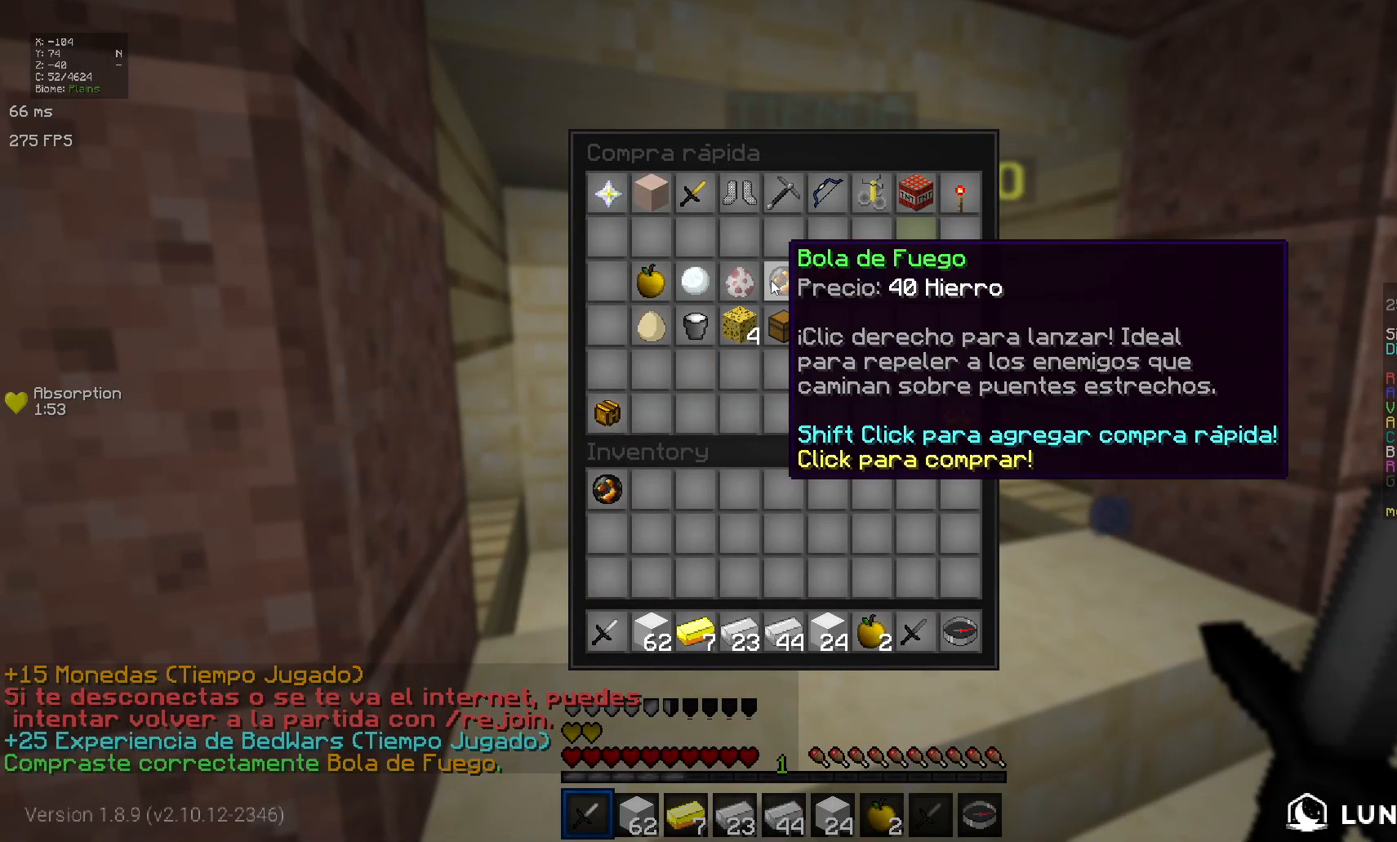
{"keys": [], "mouse": [], "events": []}
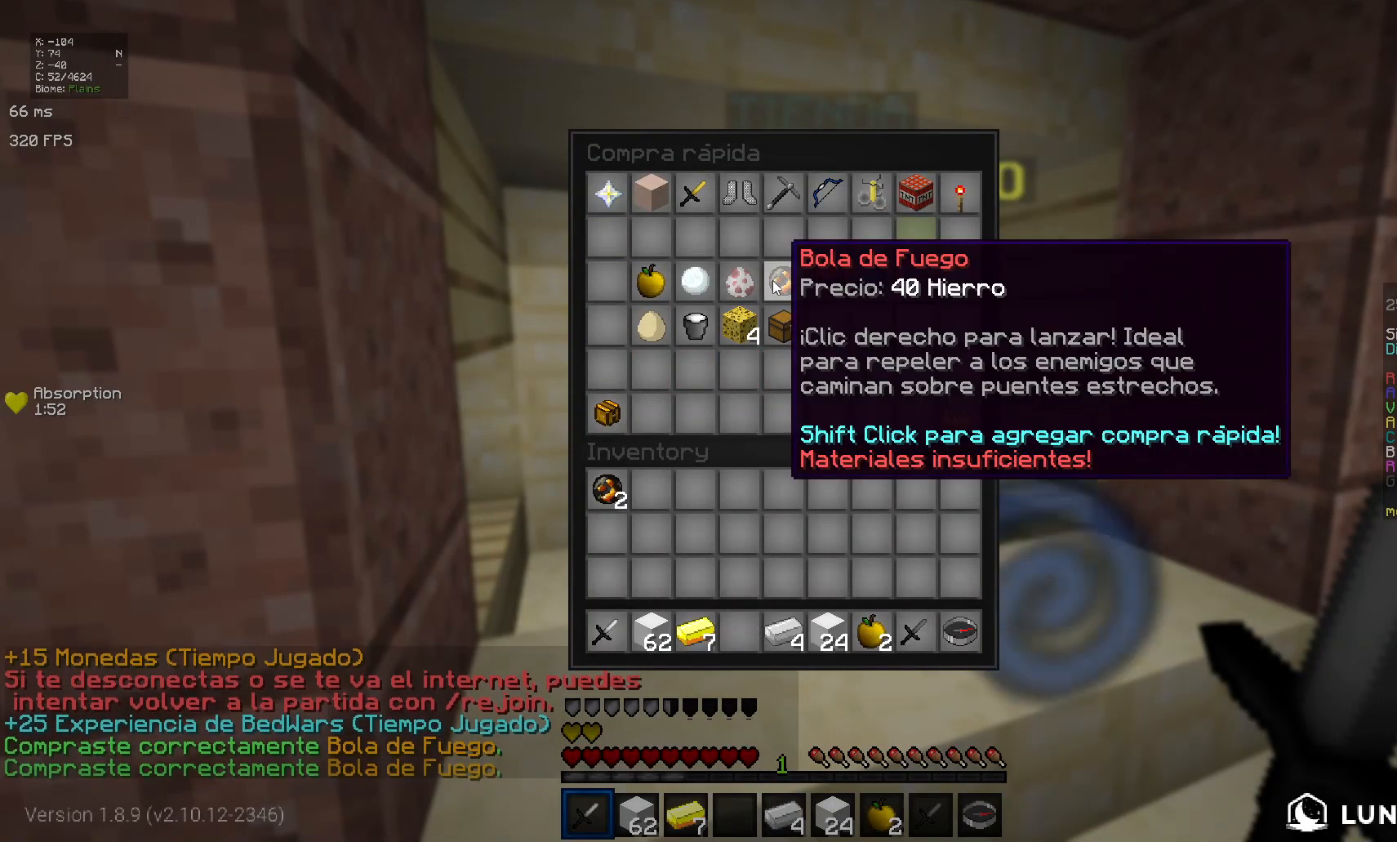
{"keys": [], "mouse": [], "events": []}
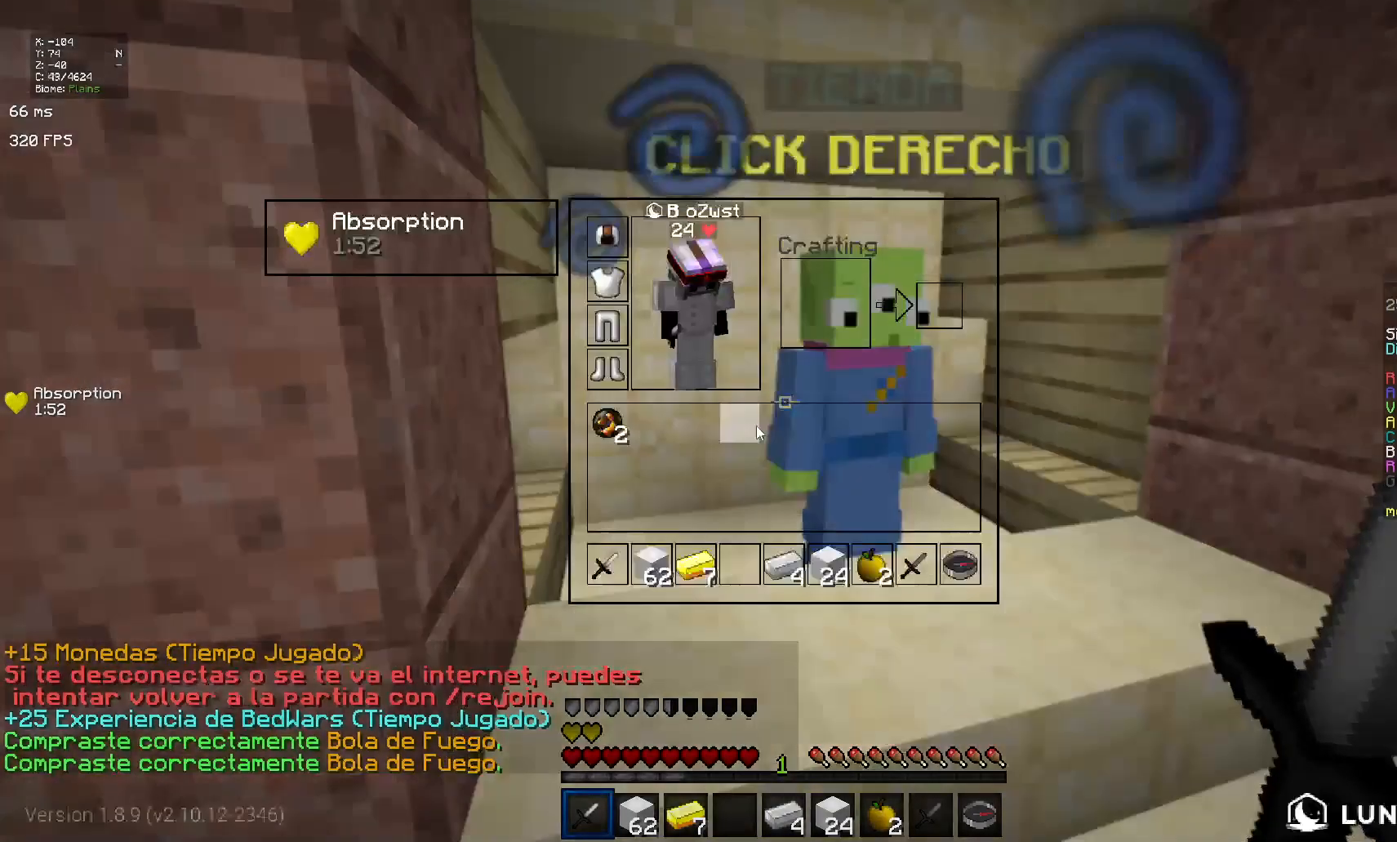
{"keys": [], "mouse": [], "events": []}
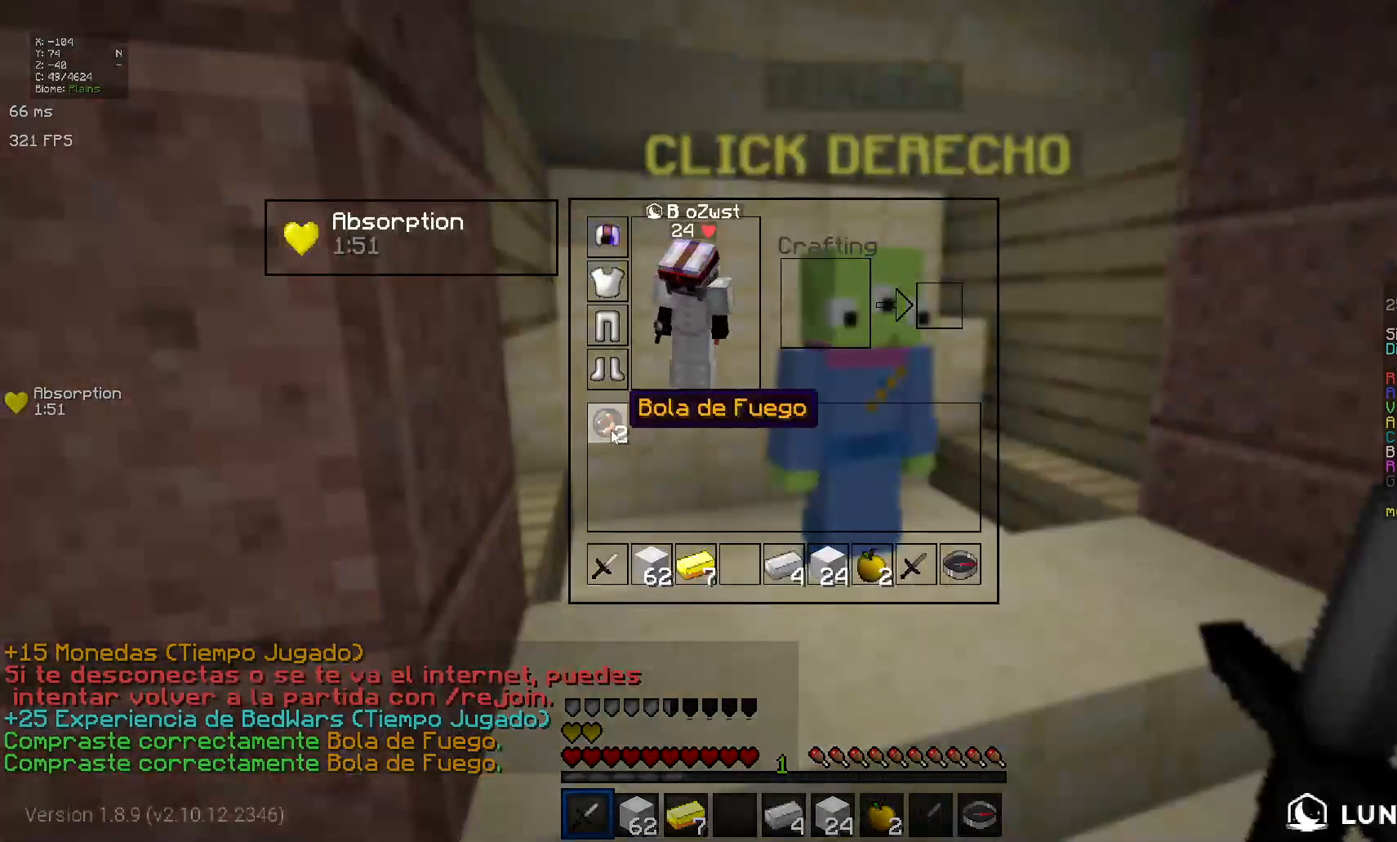
{"keys": [], "mouse": [], "events": []}
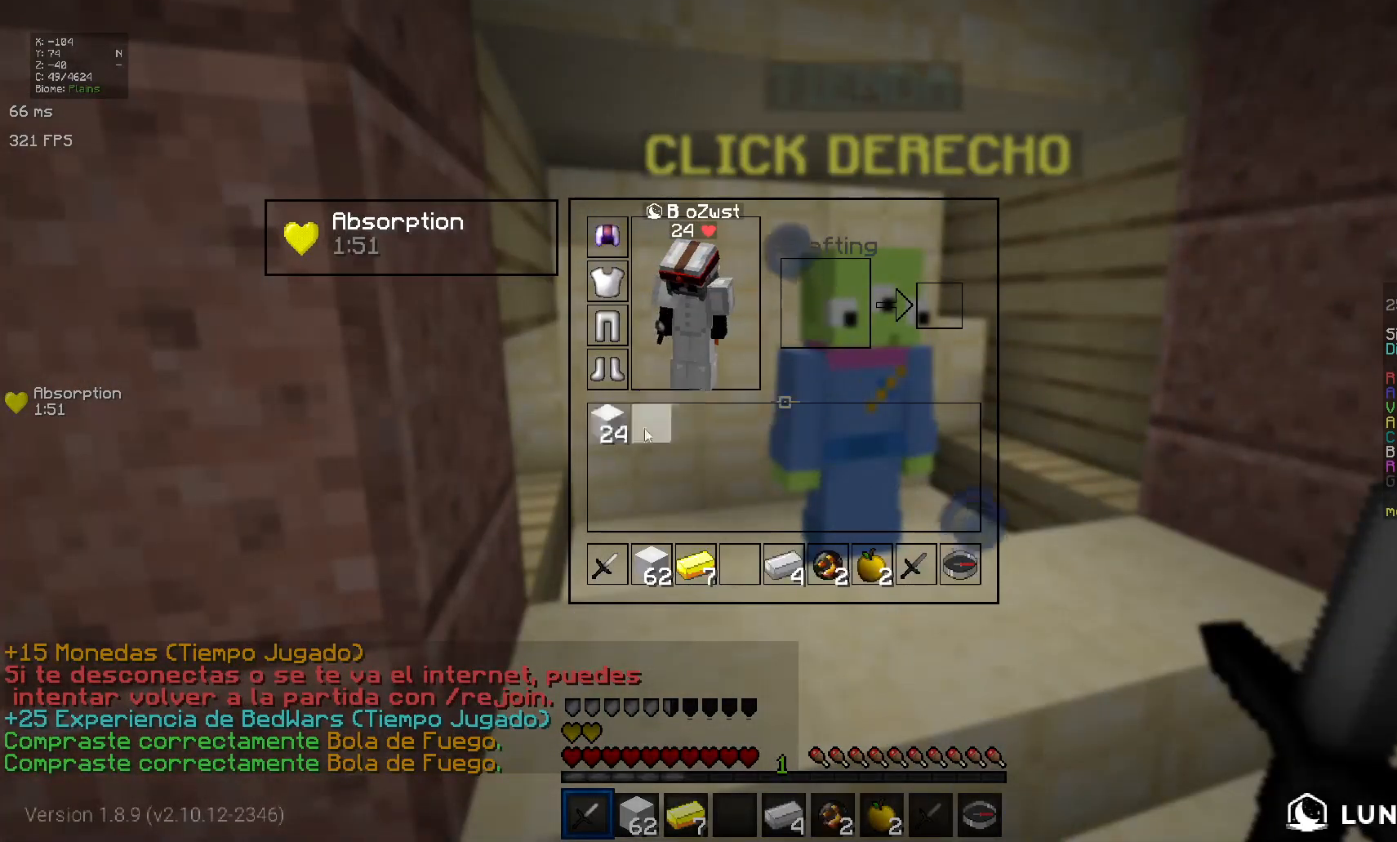
{"keys": ["space"], "mouse": [], "events": [[450, "space", "down"]]}
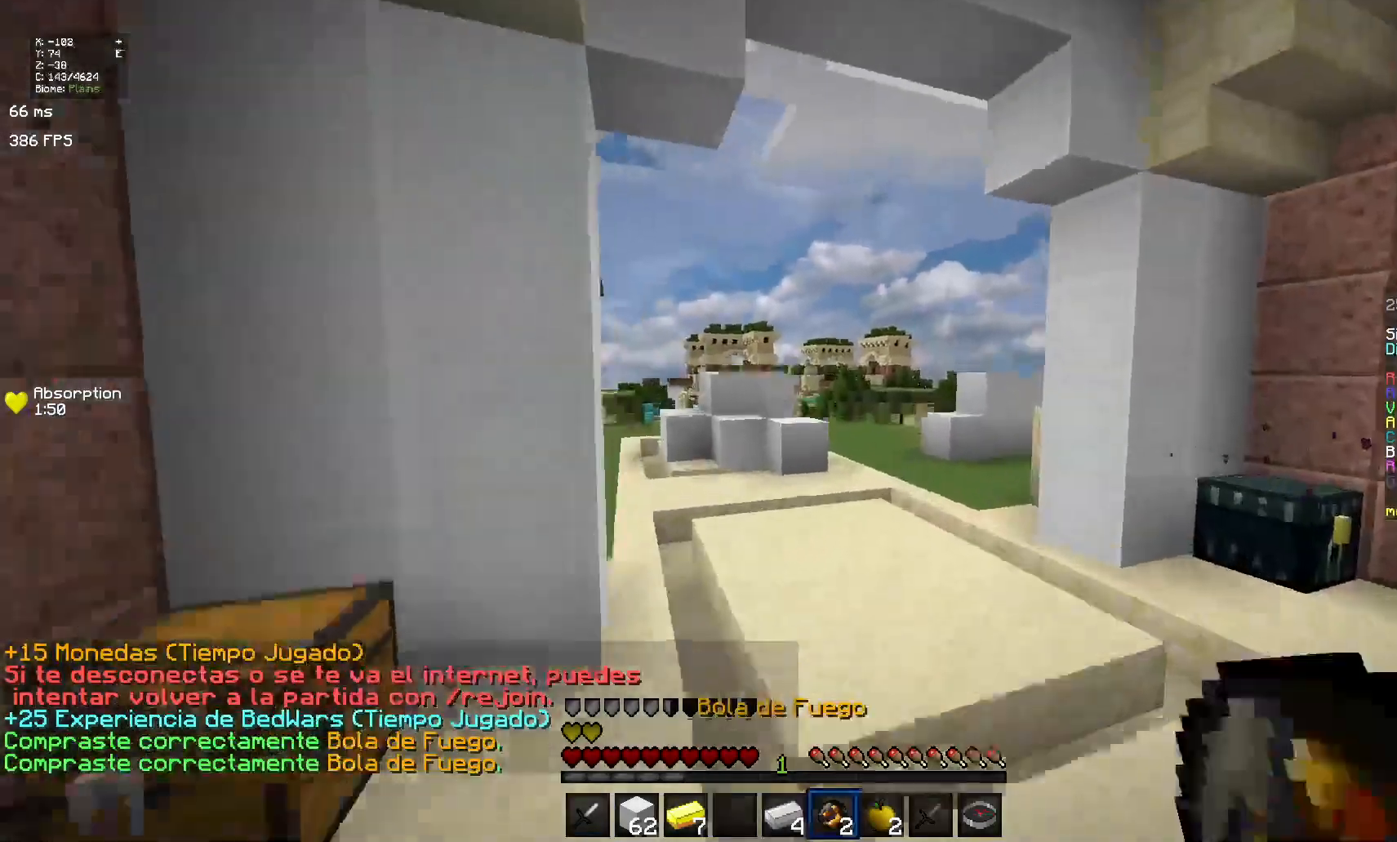
{"keys": [], "mouse": [], "events": [[50, "space", "up"]]}
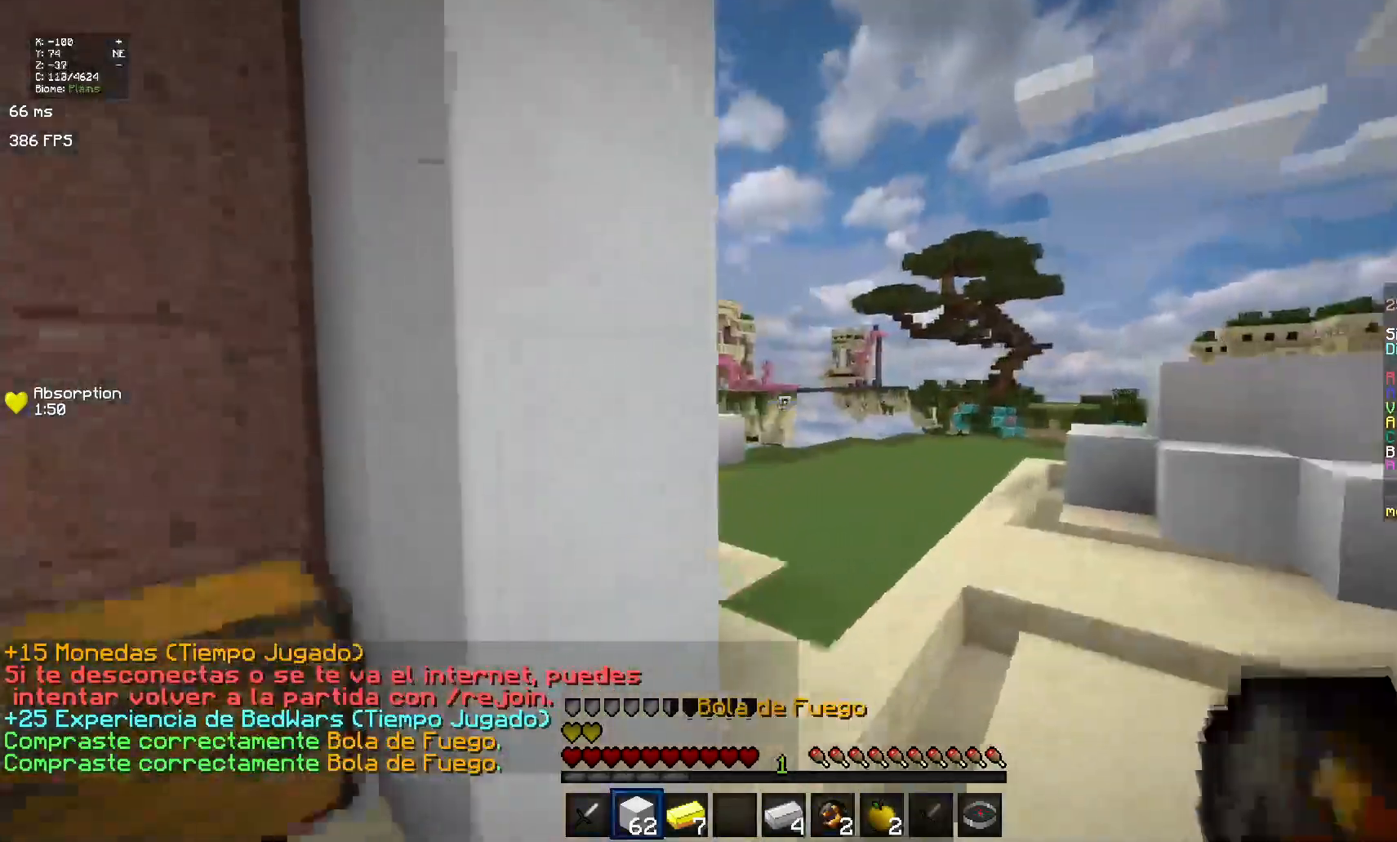
{"keys": [], "mouse": [], "events": [[233, "space", "down"], [384, "space", "up"]]}
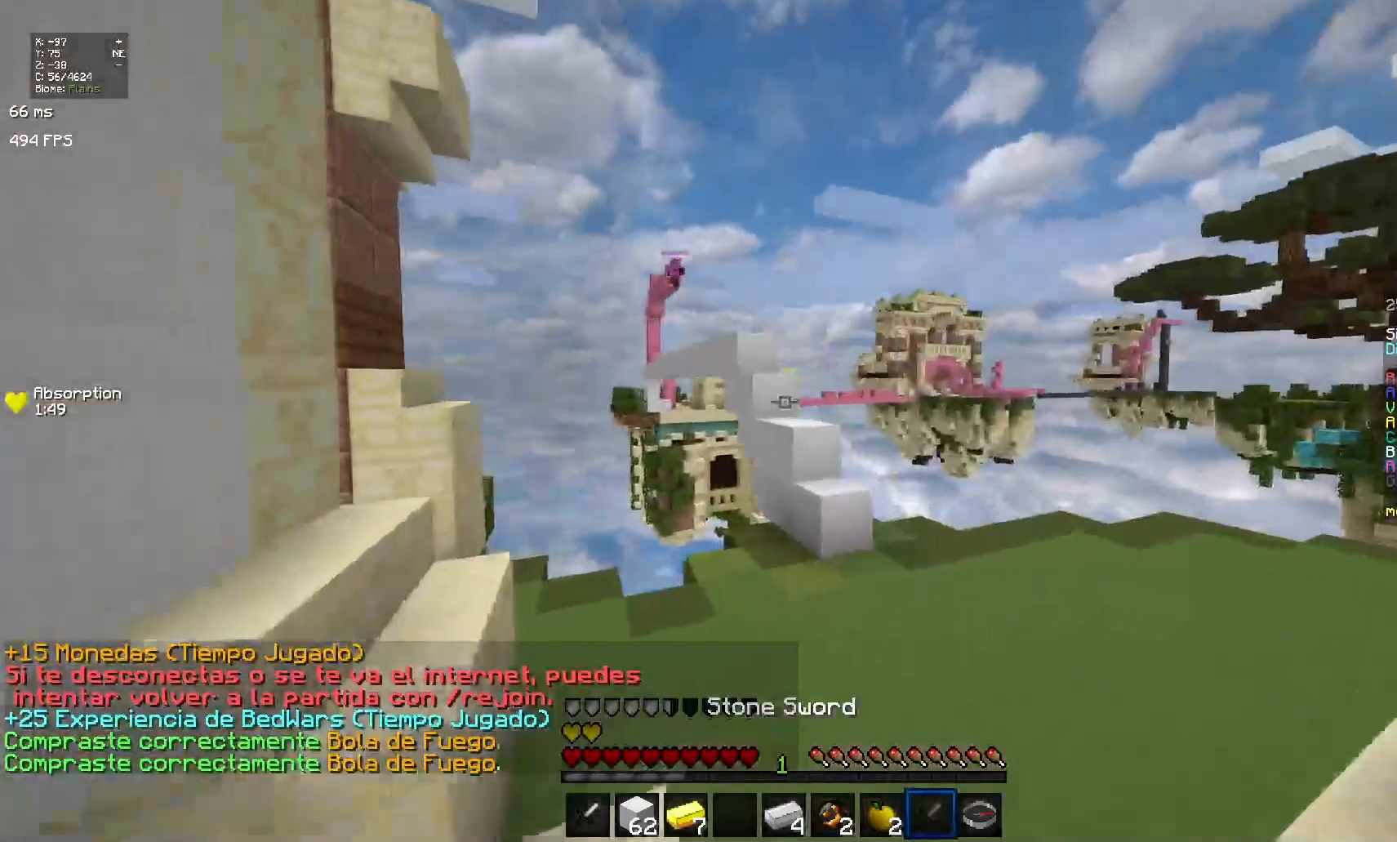
{"keys": [], "mouse": [], "events": []}
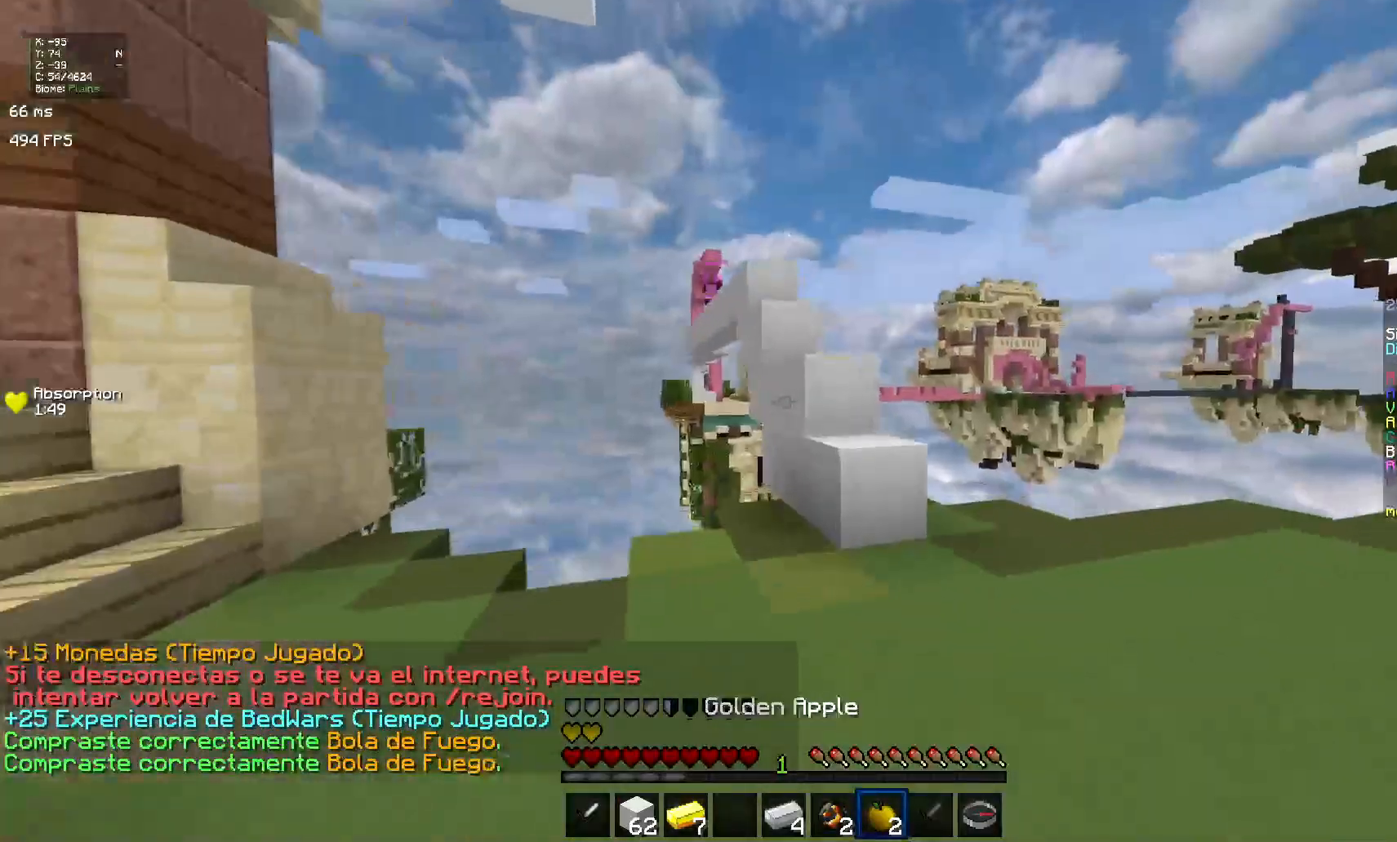
{"keys": [], "mouse": [], "events": [[67, "space", "down"], [150, "space", "up"]]}
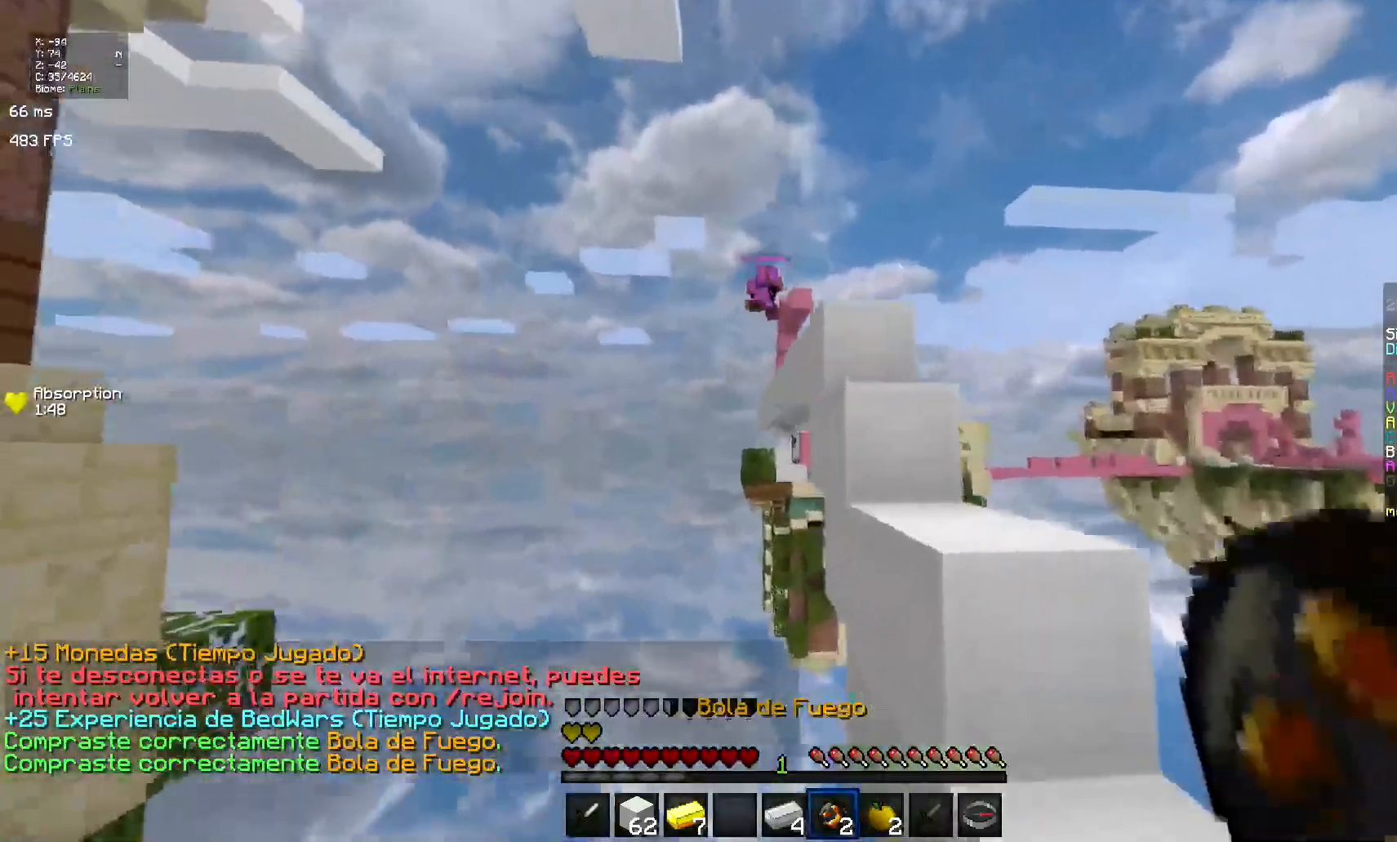
{"keys": [], "mouse": [], "events": [[283, "mouse_right", "down"], [450, "mouse_right", "up"]]}